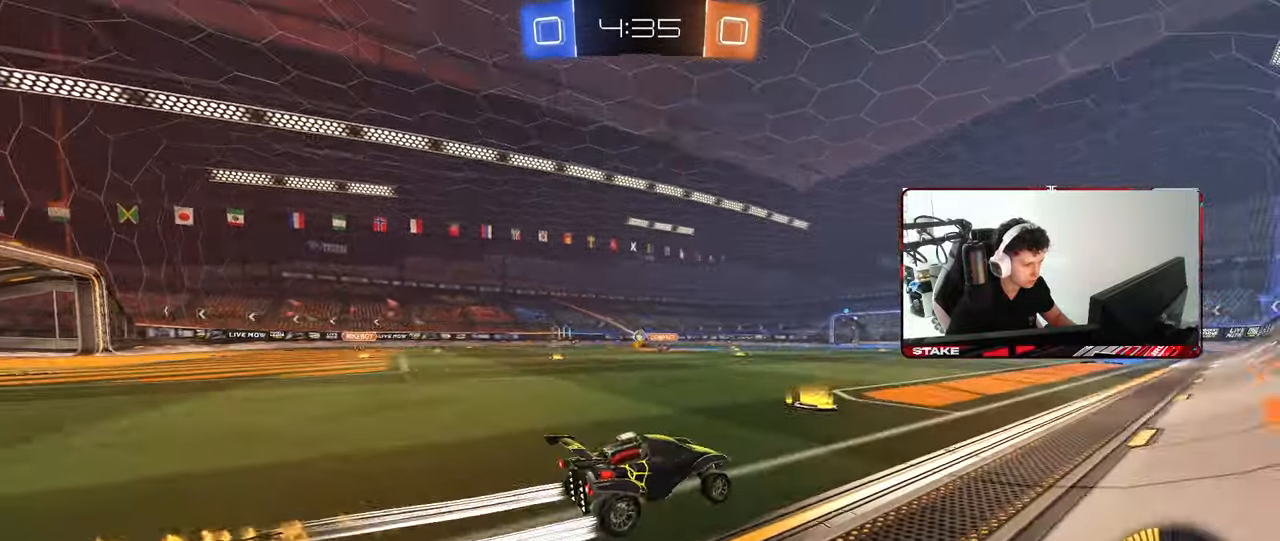
Gameplay with keyboard and mouse; each line is a JSON object with the keys and mouse buttons held at the frame after it. "events" lists presses ("down") and releases ("up") of "1", "2", "3", "4", "5", "a", "alt", "c", "caps_lock", "ctrl", "d", "e", "f", "g", "q", "r", "s", "shift", "space", "t", "tab", "v", "w", "x", "z", "mouse_left", "mouse_wheel" and "mouse_right" between this image and that frame as [ms after this image, input, new state], when the widget could be followed in between. "mouse_left", "mouse_wheel", "mouse_right" = the "left", "wheel", "right" buttons of the "mouse" list. No other keys are recorded. "wheel" means that the mouse wheel is clicked or scrolled. "mouse_move" is the direction in which the mouse moves at that frame (one of eight, or "still"), when it could be read.
{"keys": ["a", "w"], "mouse": ["left"], "mouse_move": "still", "events": [[133, "a", "down"], [283, "a", "up"], [417, "a", "down"], [417, "mouse_left", "down"]]}
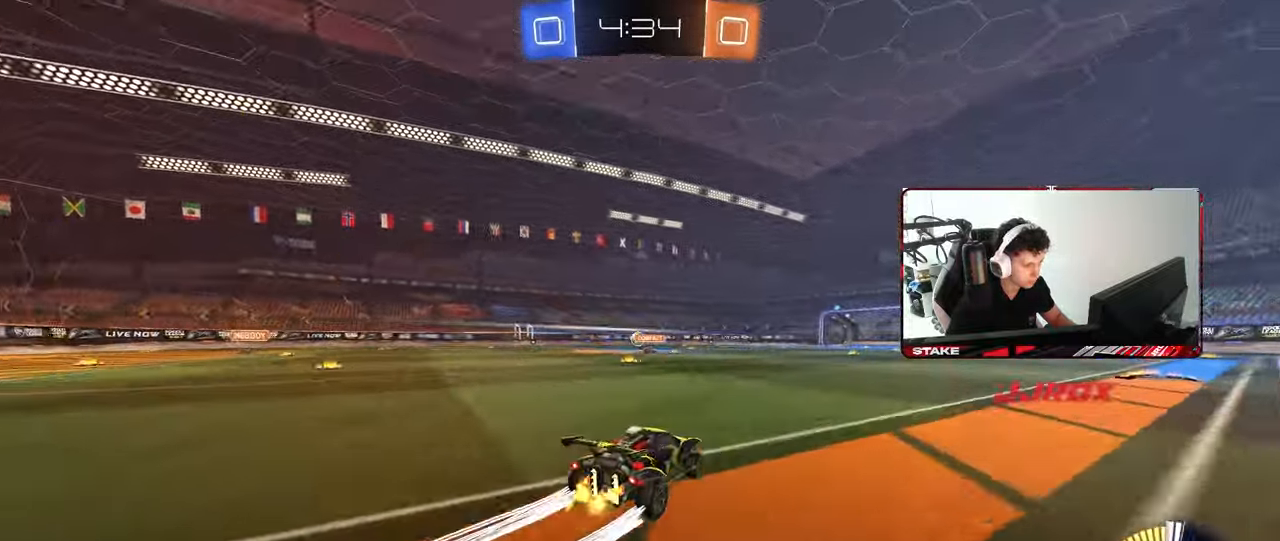
{"keys": ["w"], "mouse": [], "mouse_move": "still", "events": [[17, "mouse_left", "up"], [67, "a", "up"], [350, "d", "down"], [383, "d", "up"]]}
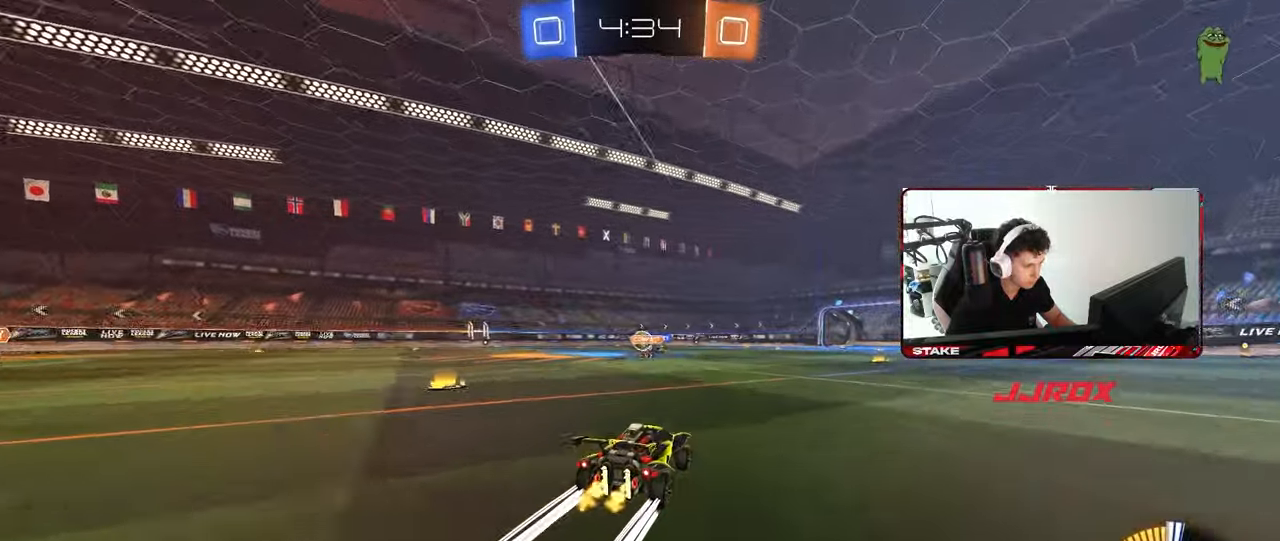
{"keys": ["w"], "mouse": [], "mouse_move": "still", "events": [[33, "a", "down"], [167, "a", "up"]]}
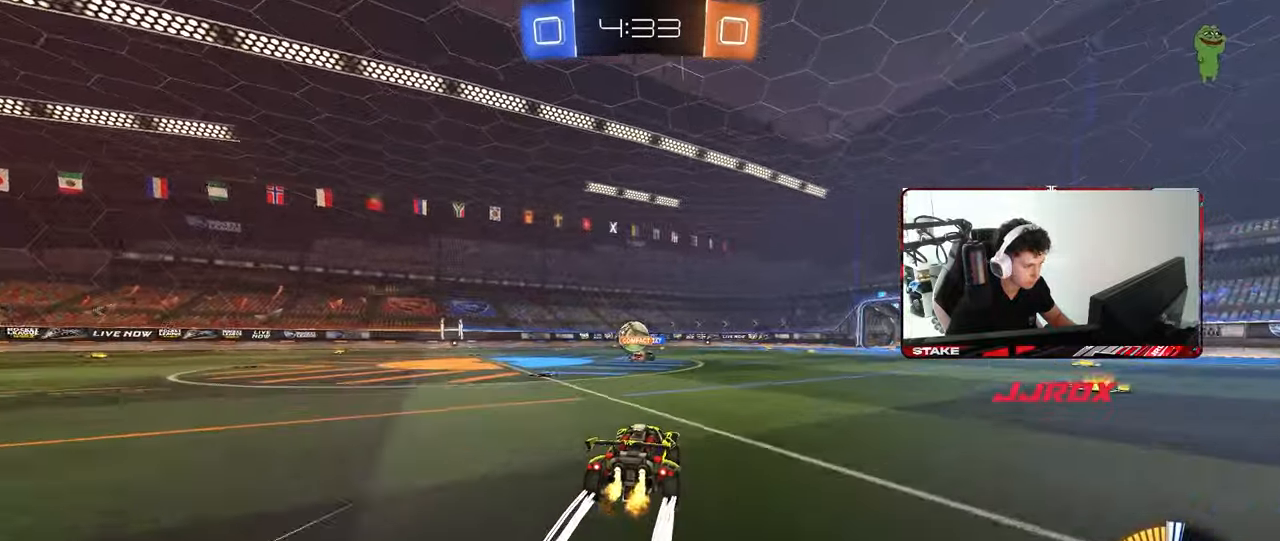
{"keys": ["a", "w"], "mouse": [], "mouse_move": "still", "events": [[283, "a", "down"], [317, "shift", "down"], [467, "shift", "up"]]}
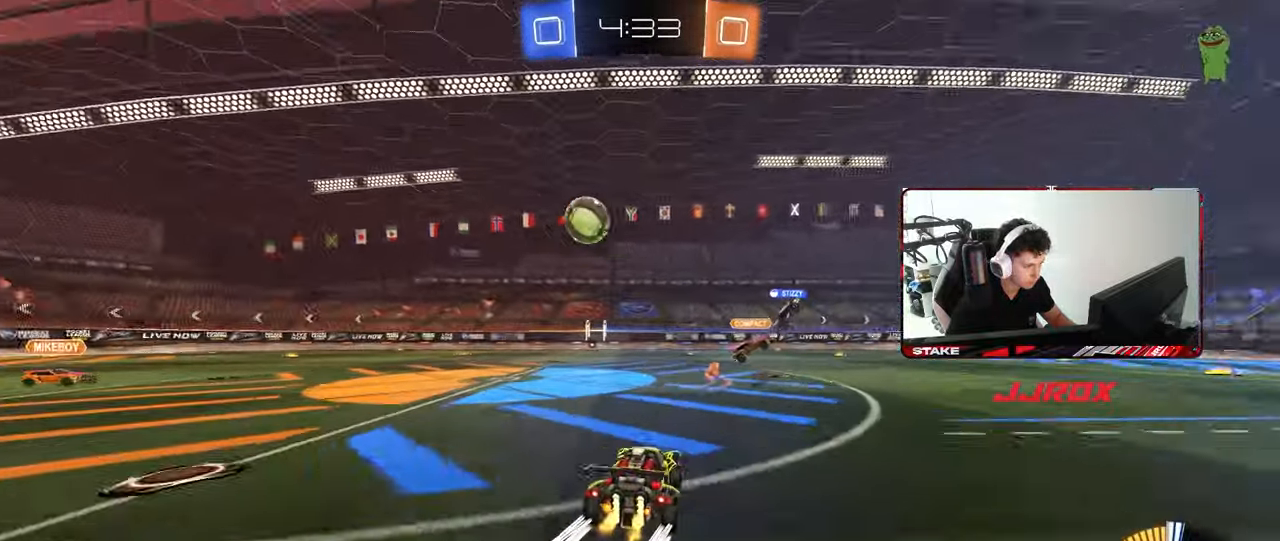
{"keys": ["d", "s"], "mouse": ["right"], "mouse_move": "down-left", "events": [[300, "w", "up"], [333, "mouse_right", "down"], [383, "a", "up"], [383, "d", "down"], [383, "s", "down"]]}
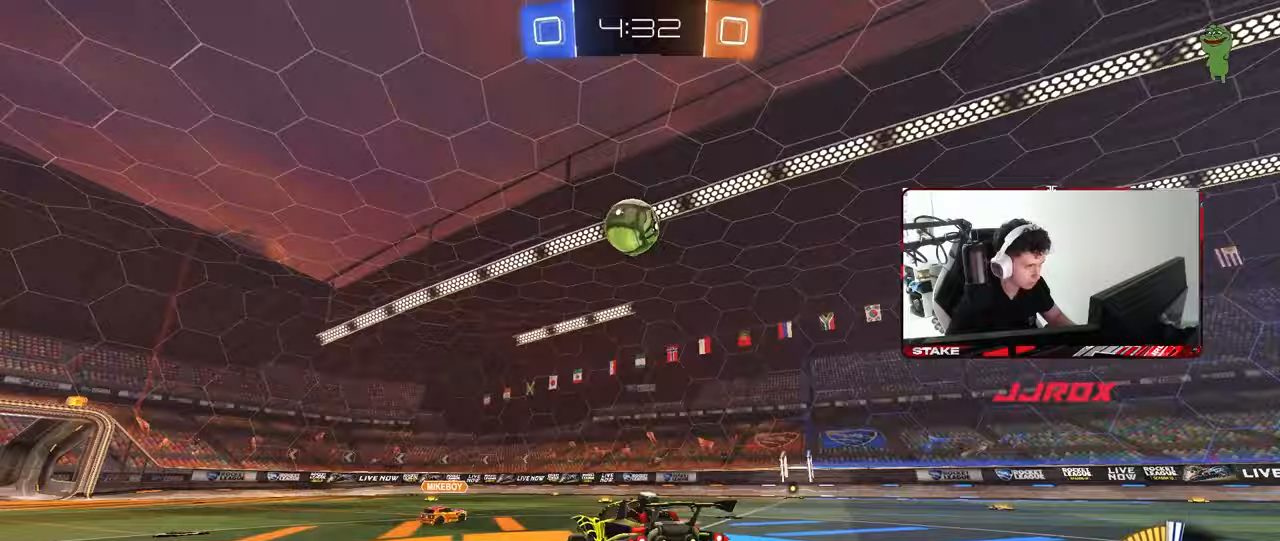
{"keys": ["d"], "mouse": ["left"], "mouse_move": "still", "events": [[67, "d", "up"], [67, "mouse_right", "up"], [67, "s", "up"], [117, "mouse_right", "down"], [167, "d", "down"], [167, "mouse_left", "down"], [167, "s", "down"], [217, "a", "down"], [217, "d", "up"], [217, "shift", "down"], [267, "s", "up"], [317, "mouse_right", "up"], [350, "shift", "up"], [450, "a", "up"], [500, "d", "down"]]}
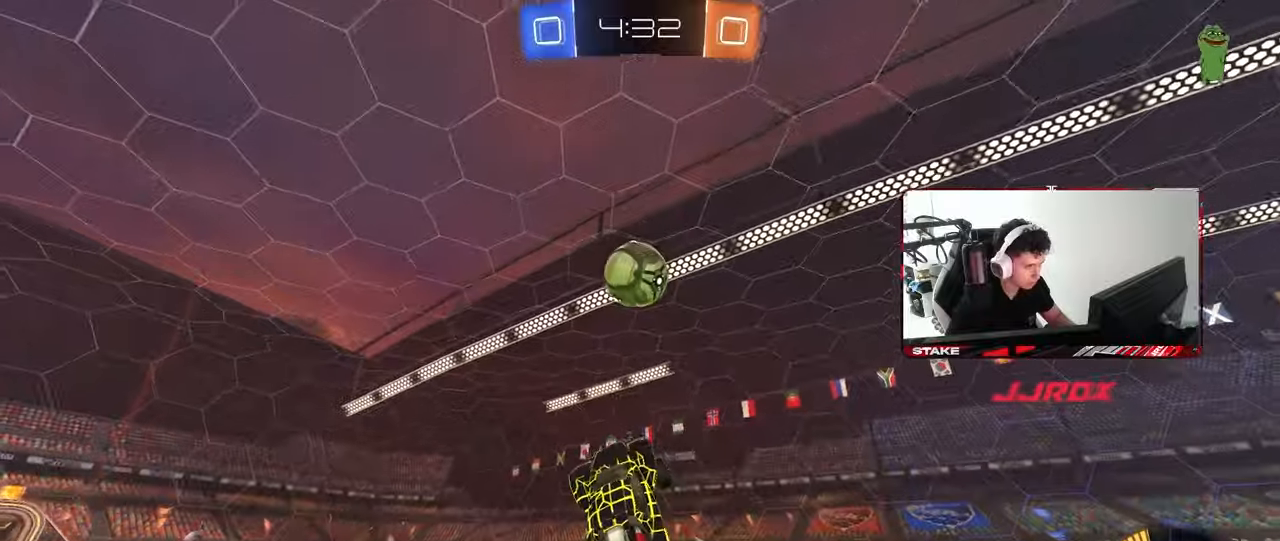
{"keys": [], "mouse": [], "mouse_move": "still", "events": [[50, "w", "down"], [133, "d", "up"], [133, "w", "up"], [233, "a", "down"], [317, "w", "down"], [417, "a", "up"], [433, "mouse_left", "up"], [467, "w", "up"]]}
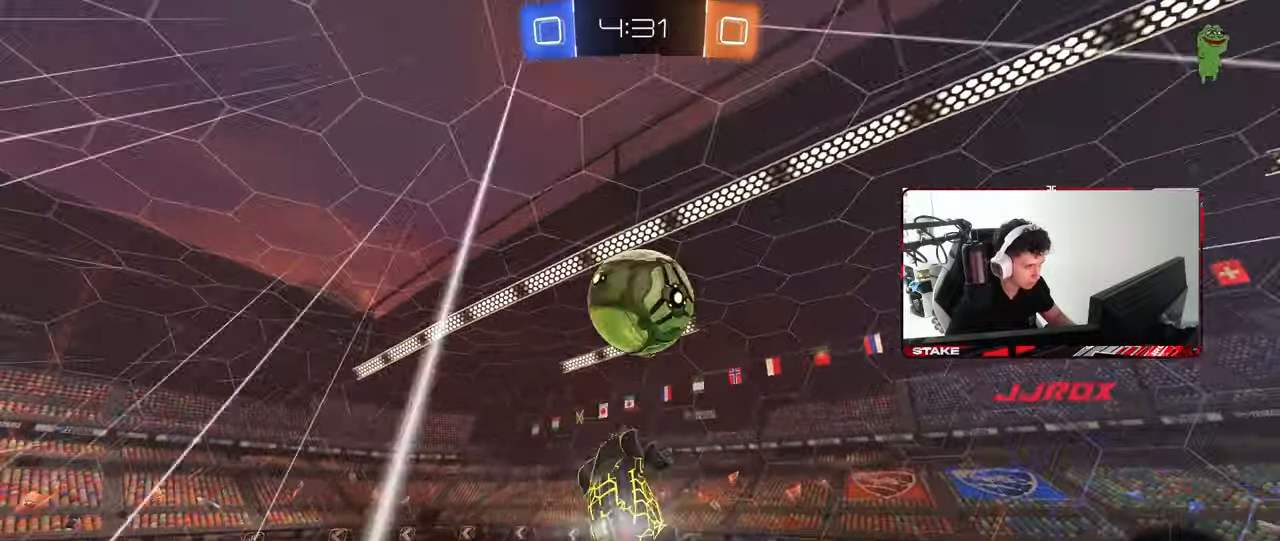
{"keys": ["a", "d", "s"], "mouse": ["left"], "mouse_move": "still", "events": [[17, "a", "down"], [50, "d", "down"], [50, "w", "down"], [150, "d", "up"], [250, "w", "up"], [300, "s", "down"], [383, "d", "down"], [383, "mouse_left", "down"]]}
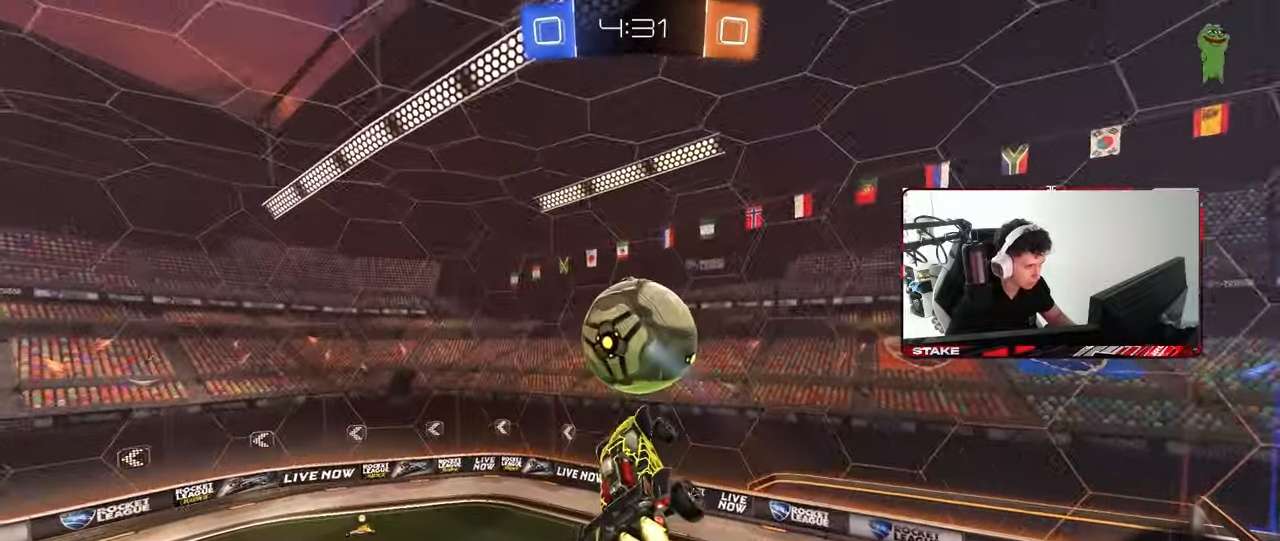
{"keys": ["w"], "mouse": [], "mouse_move": "still", "events": [[83, "d", "up"], [83, "shift", "down"], [217, "mouse_left", "up"], [217, "s", "up"], [217, "shift", "up"], [300, "mouse_left", "down"], [483, "mouse_left", "up"], [500, "a", "up"], [500, "w", "down"]]}
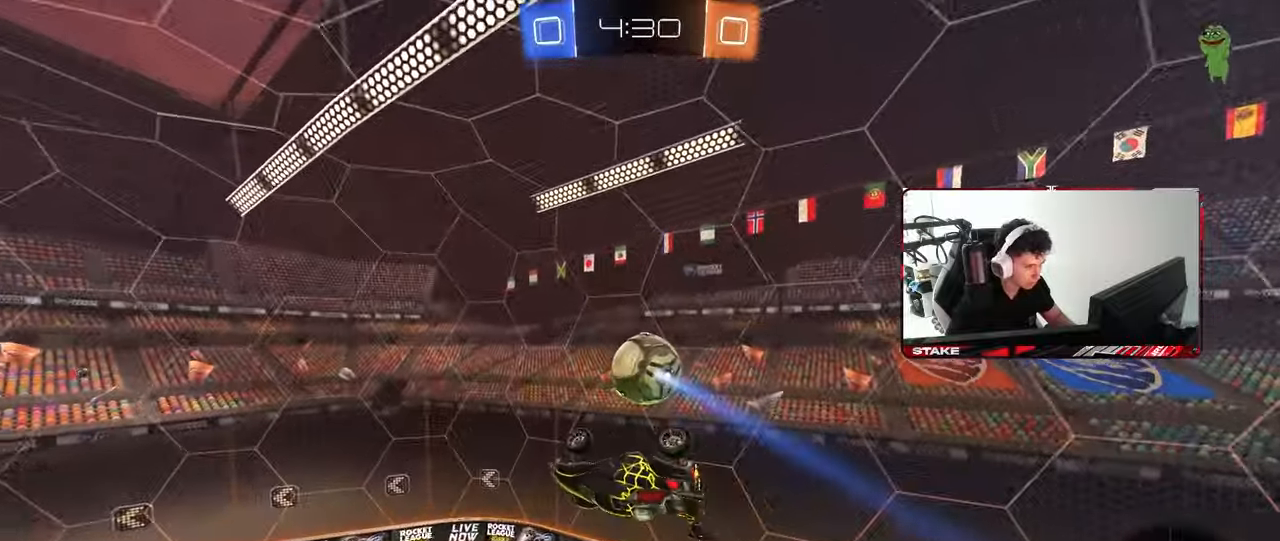
{"keys": ["w"], "mouse": ["left"], "mouse_move": "still", "events": [[50, "d", "down"], [50, "mouse_left", "down"], [133, "w", "up"], [183, "mouse_left", "up"], [183, "shift", "down"], [283, "shift", "up"], [283, "w", "down"], [333, "d", "up"], [417, "mouse_left", "down"]]}
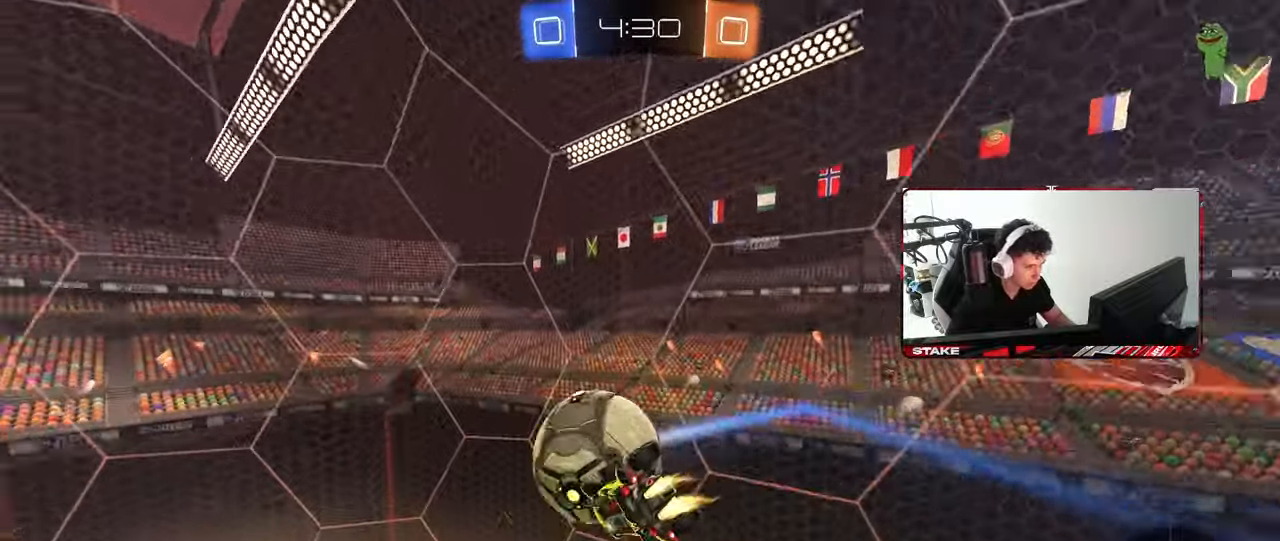
{"keys": ["a", "w"], "mouse": [], "mouse_move": "still", "events": [[17, "a", "down"], [17, "w", "up"], [67, "a", "up"], [100, "a", "down"], [200, "mouse_left", "up"], [300, "a", "up"], [300, "w", "down"], [350, "a", "down"]]}
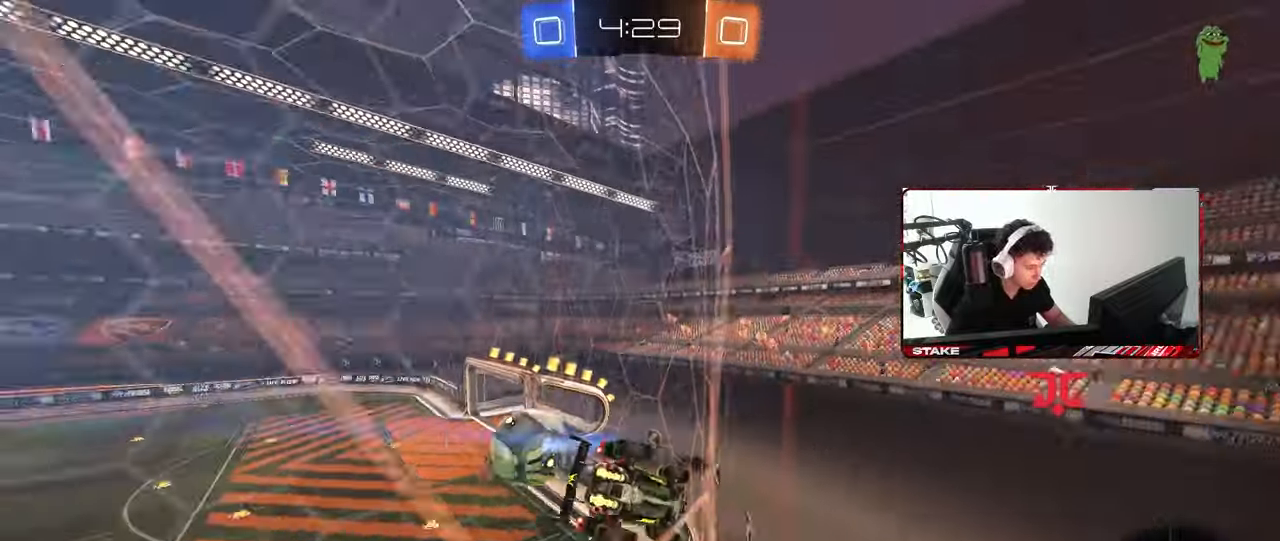
{"keys": ["a", "w"], "mouse": [], "mouse_move": "still", "events": [[33, "shift", "down"], [117, "shift", "up"], [317, "a", "up"], [450, "a", "down"]]}
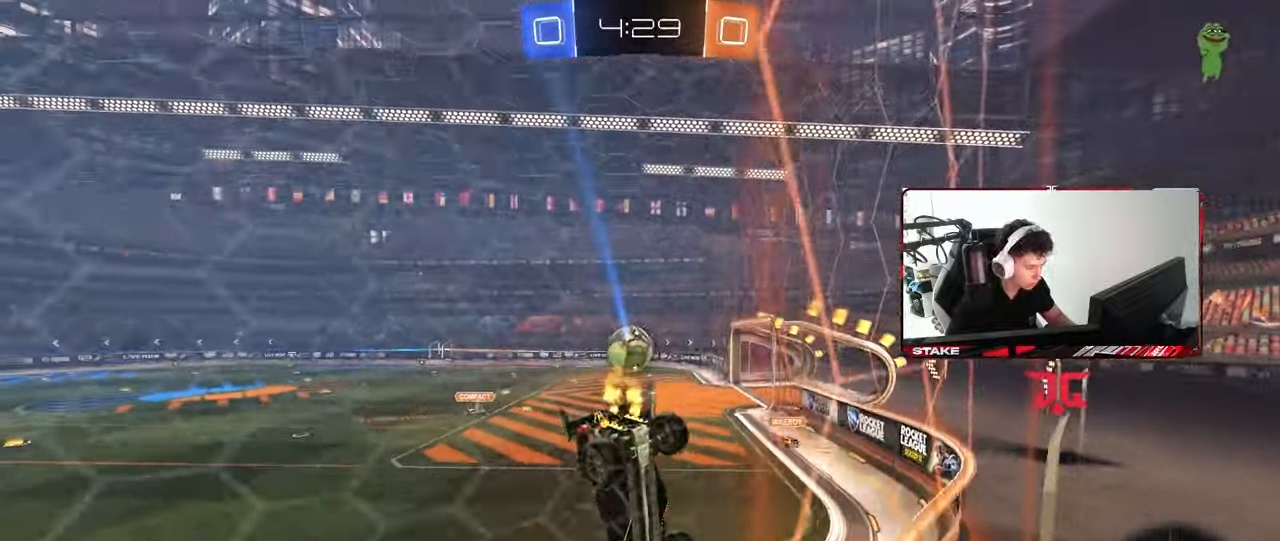
{"keys": ["a", "w"], "mouse": ["left", "right"], "mouse_move": "still", "events": [[50, "shift", "down"], [100, "shift", "up"], [367, "mouse_left", "down"], [417, "a", "up"], [417, "d", "down"], [417, "mouse_right", "down"], [467, "a", "down"], [467, "d", "up"]]}
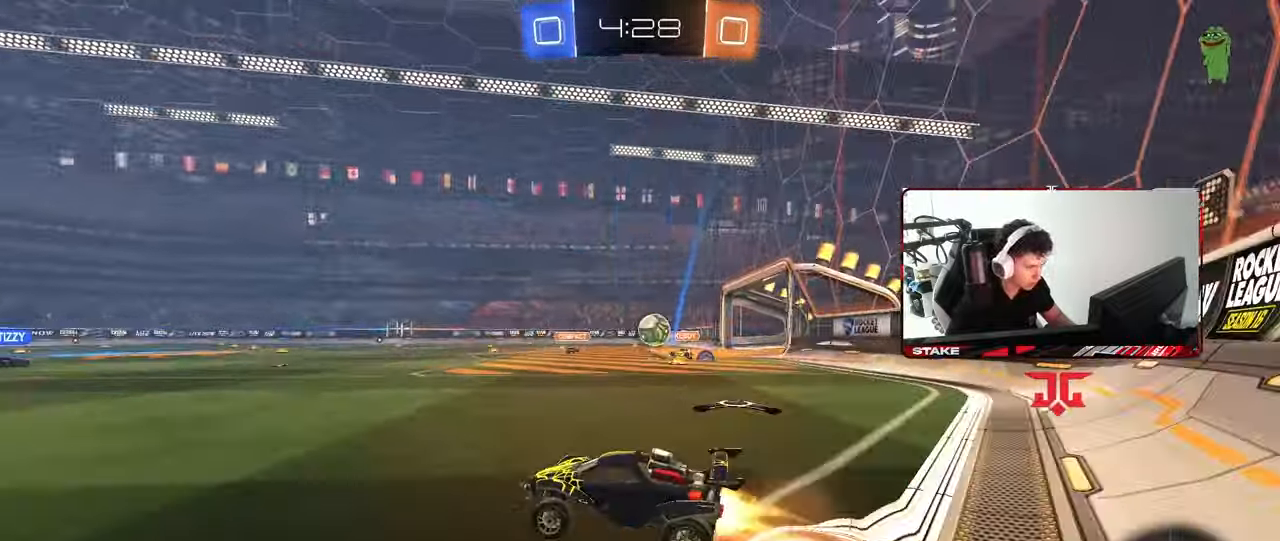
{"keys": ["a", "s", "shift"], "mouse": [], "mouse_move": "still", "events": [[17, "mouse_right", "up"], [17, "shift", "down"], [67, "mouse_right", "down"], [150, "s", "down"], [150, "w", "up"], [200, "space", "down"], [300, "mouse_right", "up"], [333, "space", "up"], [467, "mouse_left", "up"]]}
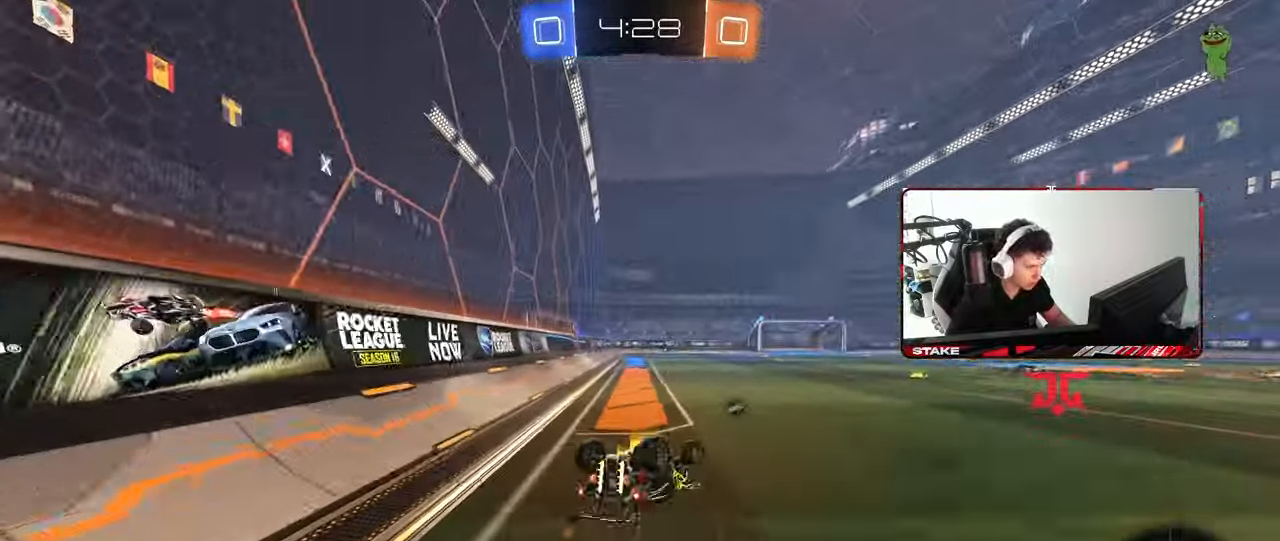
{"keys": [], "mouse": [], "mouse_move": "still", "events": [[33, "s", "up"], [117, "s", "down"], [317, "s", "up"], [317, "shift", "up"], [317, "space", "down"], [400, "a", "up"], [450, "space", "up"]]}
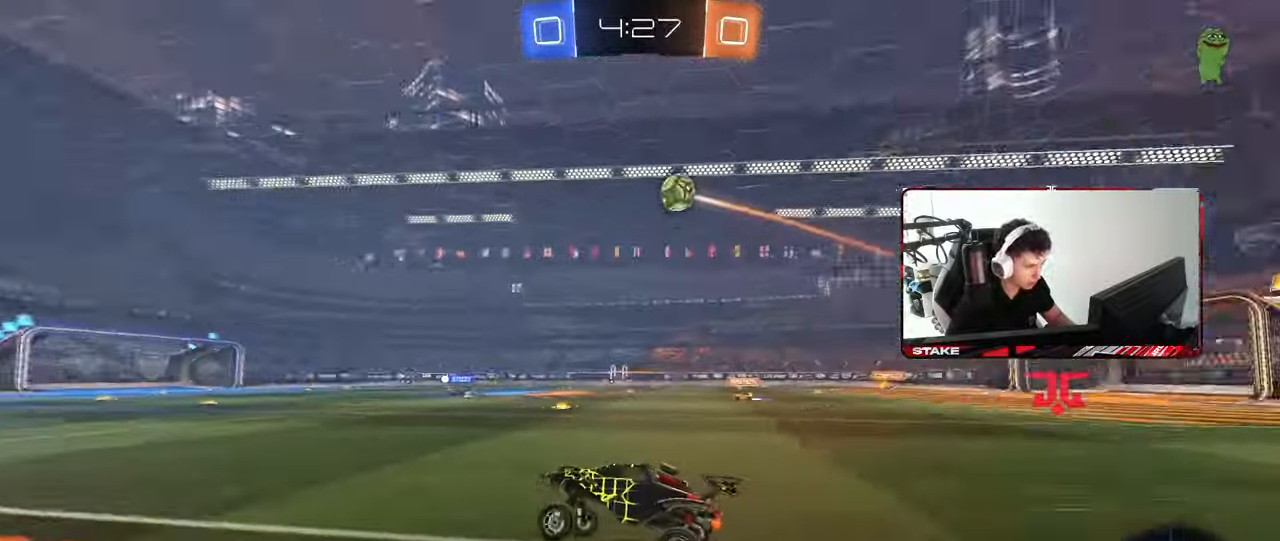
{"keys": ["w"], "mouse": [], "mouse_move": "still", "events": [[50, "w", "down"], [133, "a", "down"], [183, "a", "up"]]}
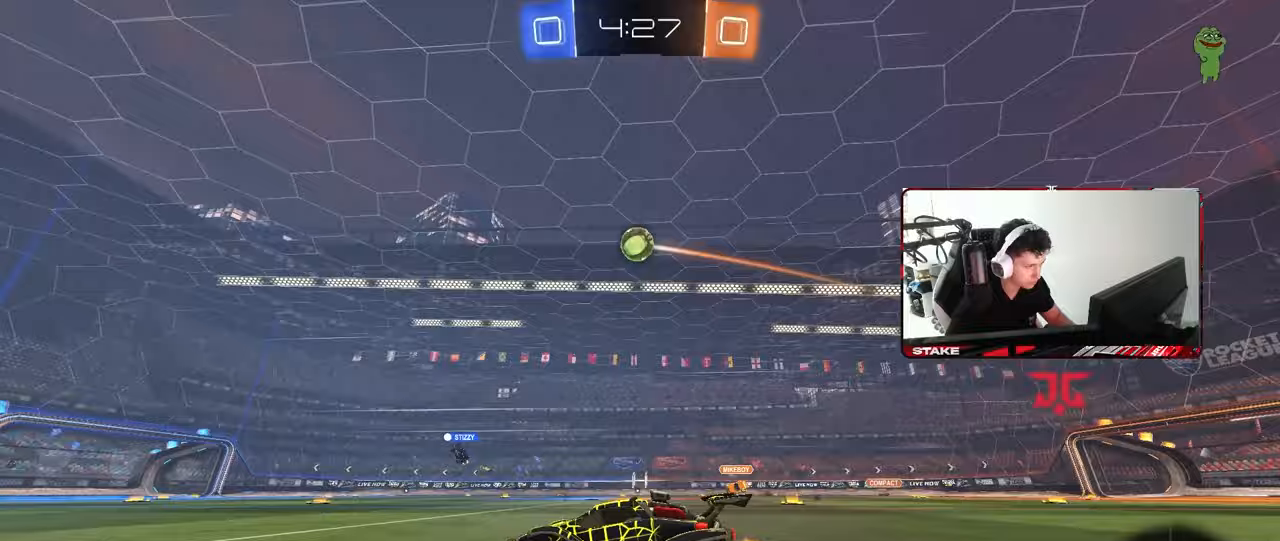
{"keys": ["w"], "mouse": ["right"], "mouse_move": "still", "events": [[67, "a", "down"], [150, "a", "up"], [200, "d", "down"], [333, "d", "up"], [333, "mouse_right", "down"], [383, "a", "down"], [433, "mouse_right", "up"], [483, "a", "up"], [483, "mouse_right", "down"]]}
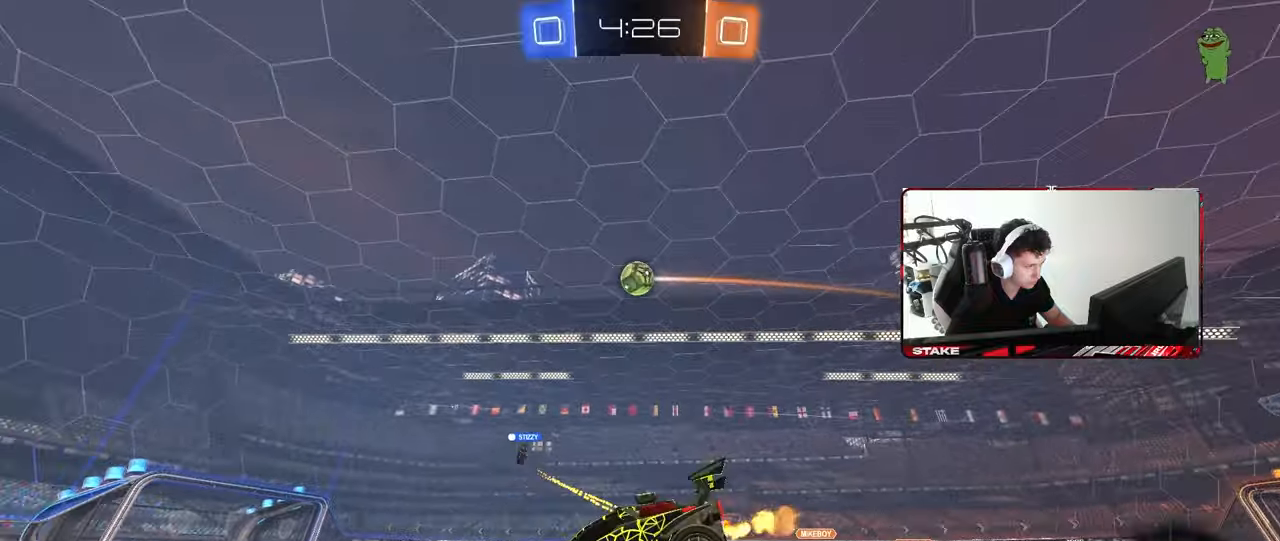
{"keys": [], "mouse": [], "mouse_move": "still", "events": [[117, "mouse_right", "up"], [500, "w", "up"]]}
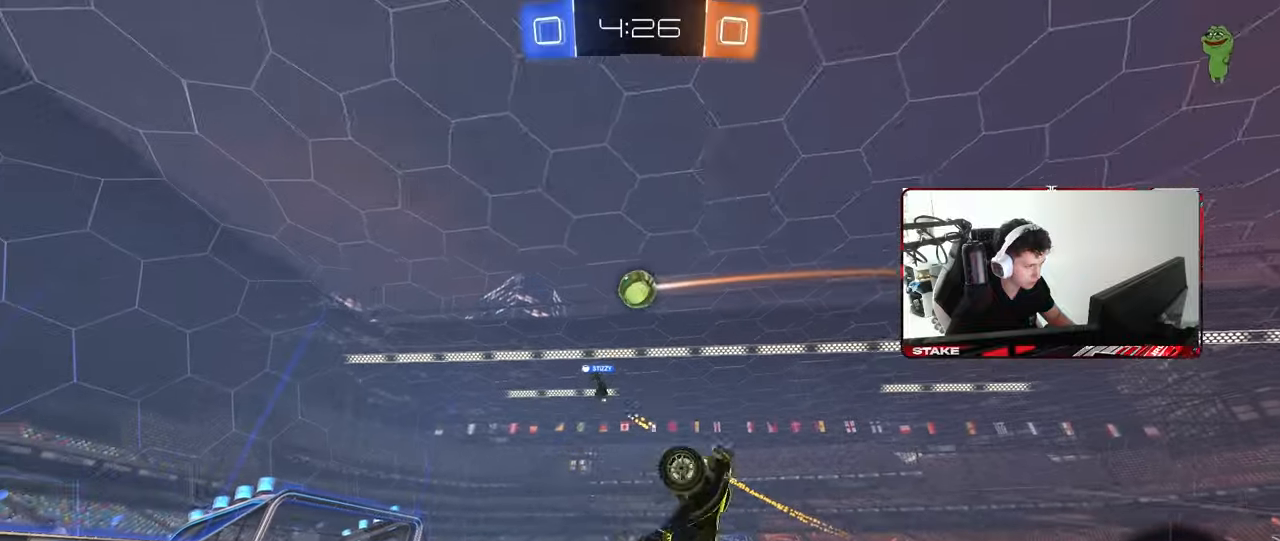
{"keys": ["space"], "mouse": [], "mouse_move": "still", "events": [[417, "space", "down"]]}
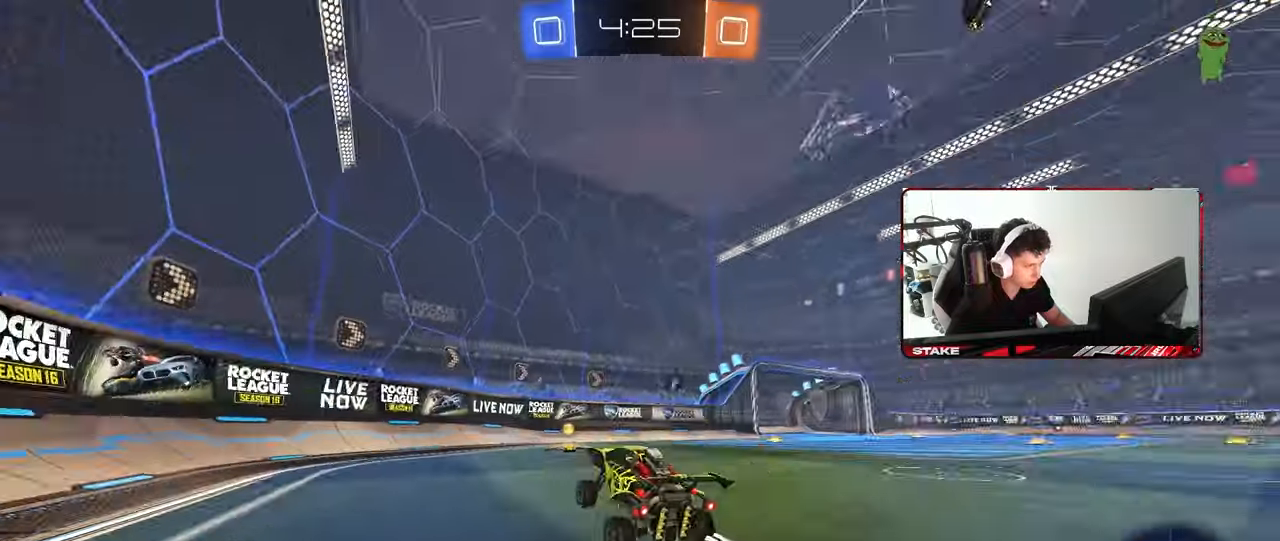
{"keys": ["d", "w"], "mouse": ["left"], "mouse_move": "still", "events": [[50, "space", "up"], [100, "w", "down"], [200, "d", "down"], [200, "space", "down"], [300, "space", "up"], [333, "shift", "down"], [433, "shift", "up"], [483, "mouse_left", "down"]]}
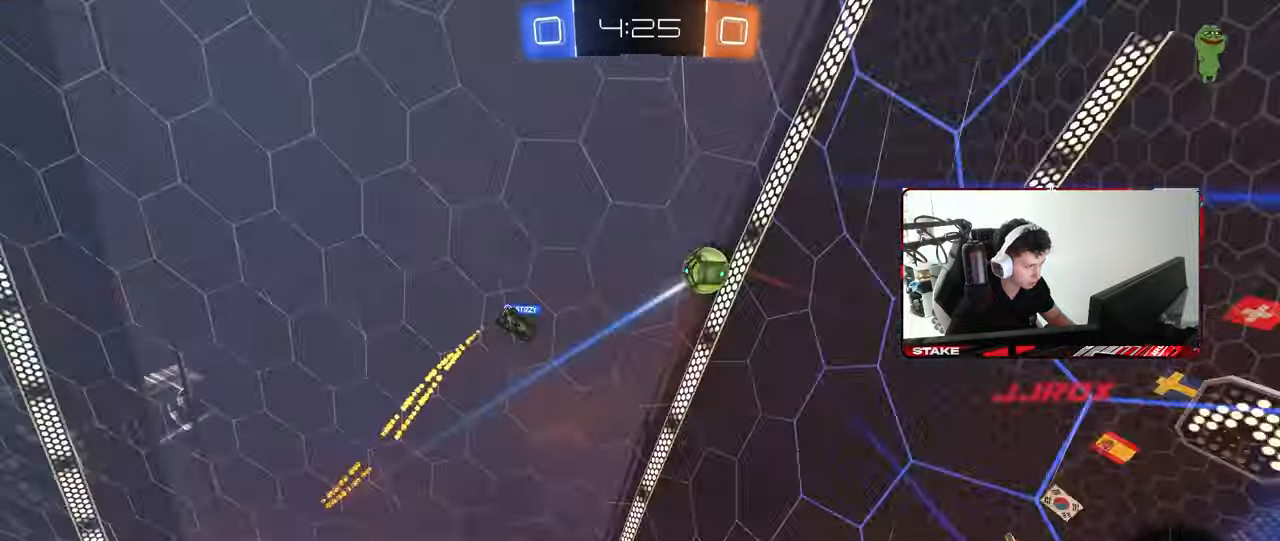
{"keys": ["d", "w"], "mouse": [], "mouse_move": "still", "events": [[83, "d", "up"], [167, "mouse_left", "up"], [267, "d", "down"], [300, "shift", "down"], [450, "shift", "up"]]}
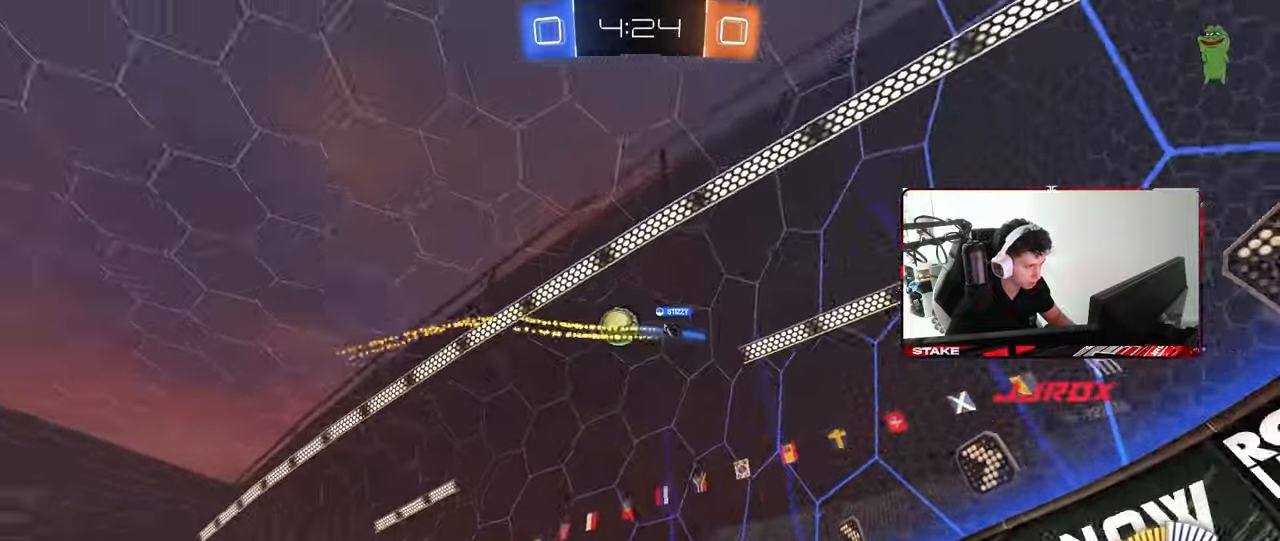
{"keys": ["d", "w"], "mouse": ["left"], "mouse_move": "still", "events": [[83, "shift", "down"], [183, "shift", "up"], [283, "d", "up"], [283, "mouse_left", "down"], [333, "d", "down"]]}
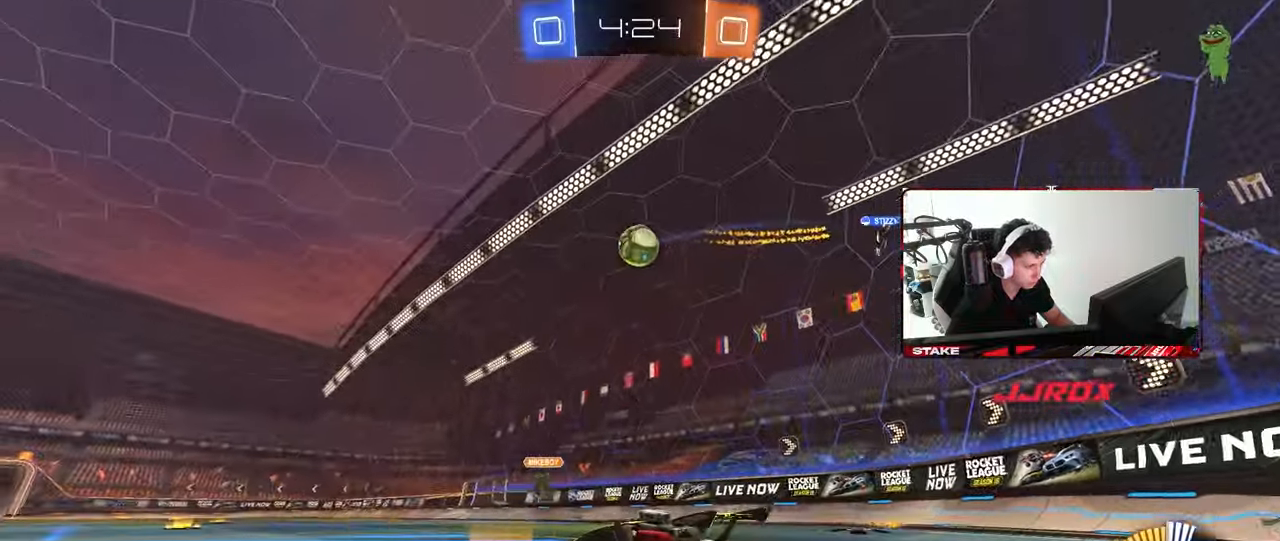
{"keys": ["a", "w"], "mouse": [], "mouse_move": "still", "events": [[100, "d", "up"], [100, "w", "up"], [150, "a", "down"], [200, "mouse_left", "up"], [200, "s", "down"], [250, "shift", "down"], [300, "s", "up"], [383, "shift", "up"], [383, "w", "down"]]}
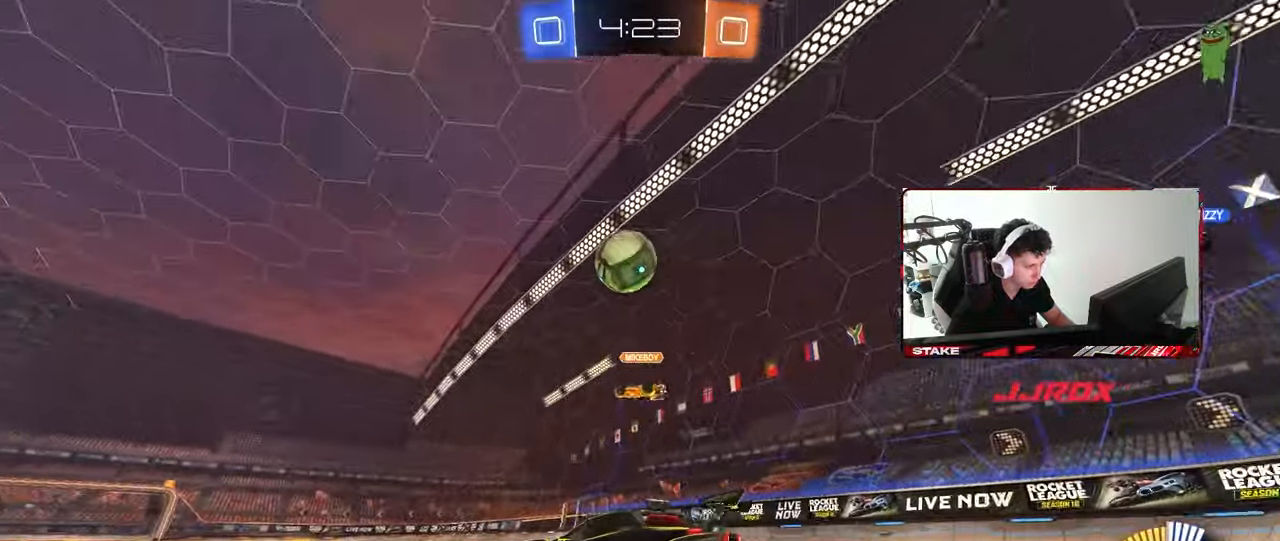
{"keys": [], "mouse": ["left"], "mouse_move": "still", "events": [[83, "mouse_left", "down"], [117, "a", "up"], [117, "d", "down"], [217, "mouse_left", "up"], [450, "d", "up"], [450, "w", "up"], [500, "mouse_left", "down"]]}
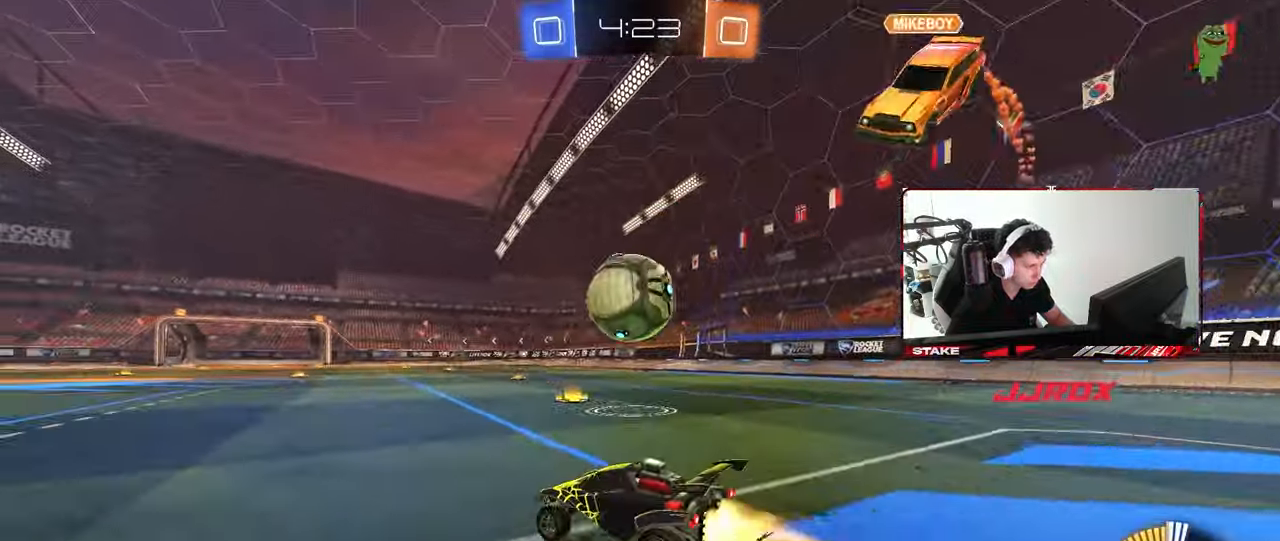
{"keys": ["d"], "mouse": ["left", "right"], "mouse_move": "down-left", "events": [[50, "d", "down"], [50, "mouse_right", "down"], [50, "s", "down"], [183, "mouse_left", "up"], [183, "mouse_right", "up"], [233, "d", "up"], [233, "s", "up"], [333, "mouse_right", "down"], [367, "d", "down"], [417, "mouse_left", "down"]]}
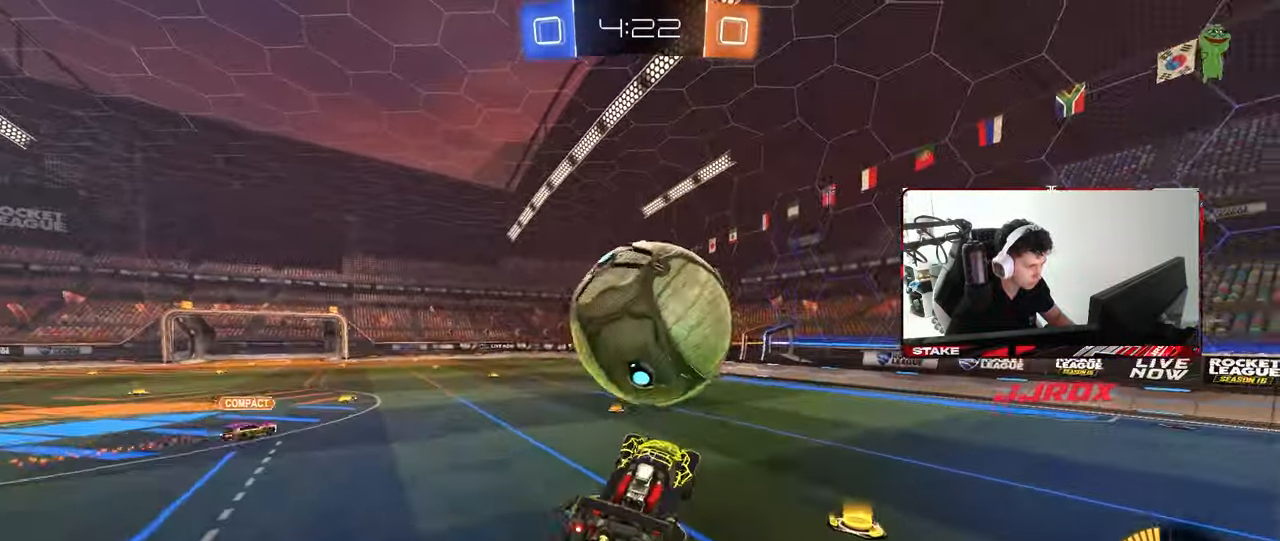
{"keys": ["a", "shift"], "mouse": ["left"], "mouse_move": "still", "events": [[17, "a", "down"], [17, "mouse_right", "up"], [17, "shift", "down"], [50, "d", "up"], [150, "s", "down"], [300, "d", "down"], [333, "shift", "up"], [383, "a", "up"], [433, "a", "down"], [433, "d", "up"], [433, "s", "up"], [433, "shift", "down"]]}
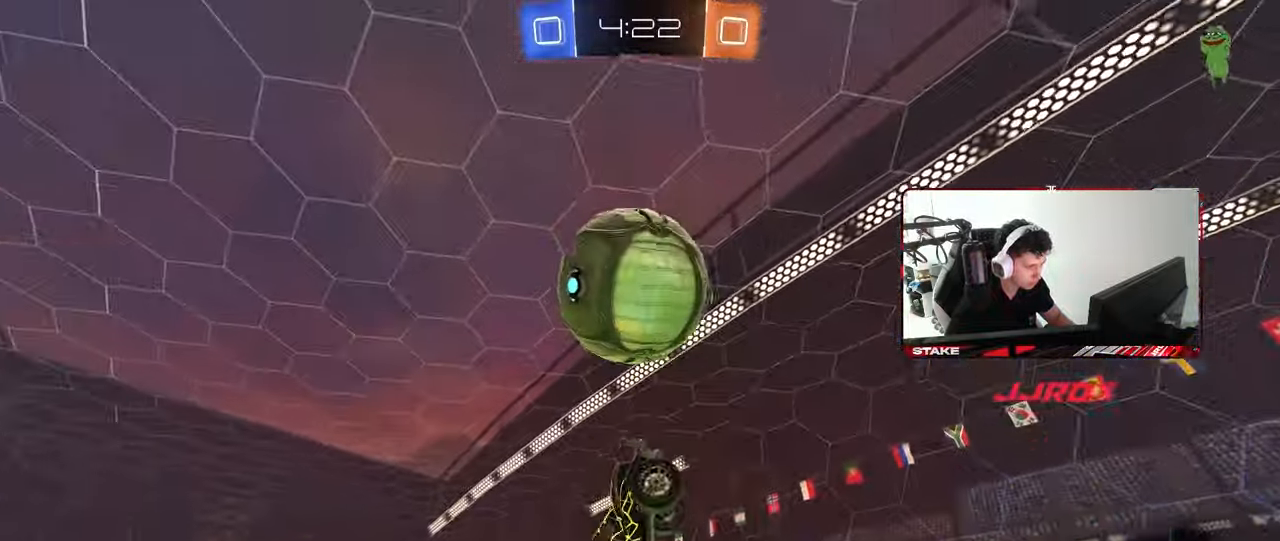
{"keys": ["a", "shift"], "mouse": [], "mouse_move": "still", "events": [[33, "w", "down"], [167, "w", "up"], [300, "mouse_left", "up"], [300, "s", "down"], [350, "shift", "up"], [450, "shift", "down"], [500, "s", "up"]]}
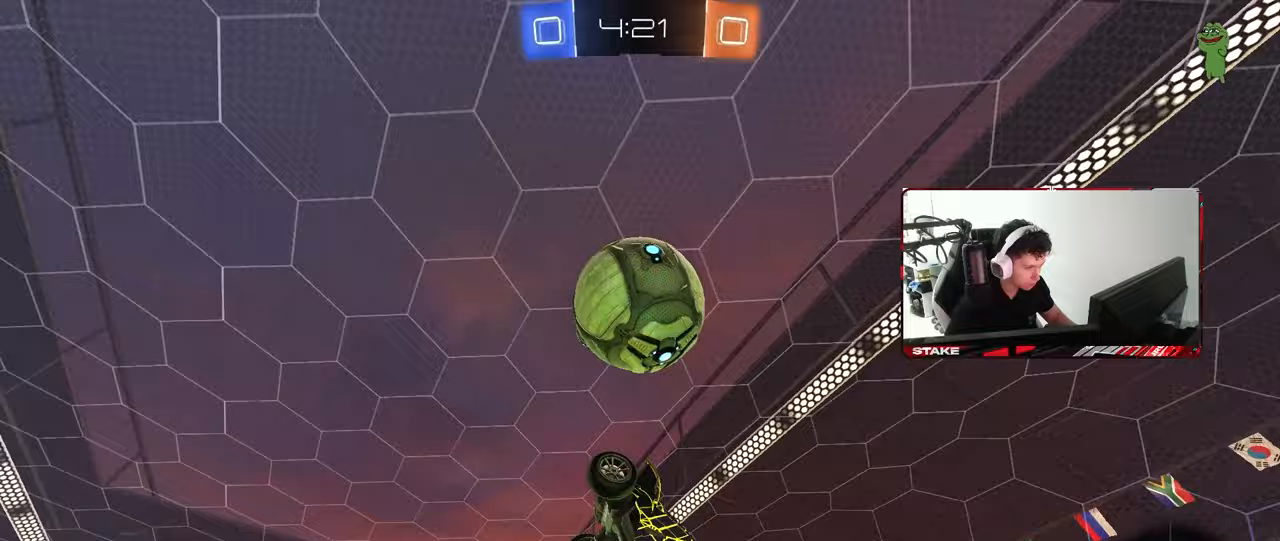
{"keys": ["d"], "mouse": [], "mouse_move": "still", "events": [[50, "mouse_left", "down"], [50, "s", "down"], [133, "s", "up"], [233, "shift", "up"], [417, "a", "up"], [417, "d", "down"], [467, "mouse_left", "up"]]}
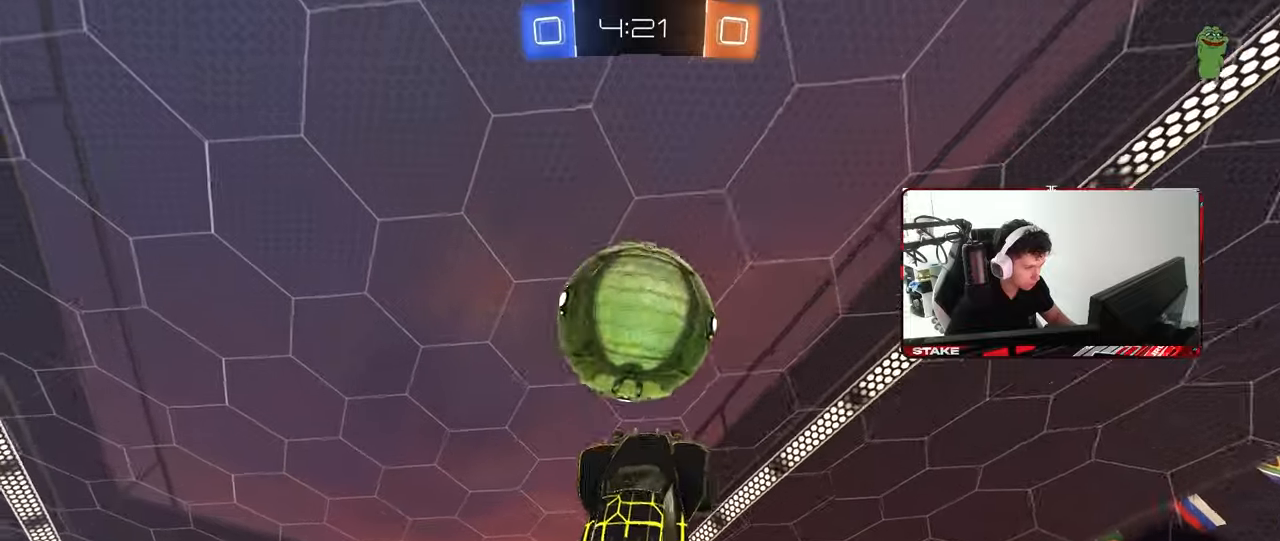
{"keys": ["a", "shift"], "mouse": [], "mouse_move": "still", "events": [[17, "a", "down"], [17, "d", "up"], [17, "w", "down"], [50, "d", "down"], [100, "a", "up"], [100, "w", "up"], [150, "d", "up"], [200, "a", "down"], [250, "a", "up"], [300, "d", "down"], [333, "a", "down"], [333, "d", "up"], [333, "shift", "down"]]}
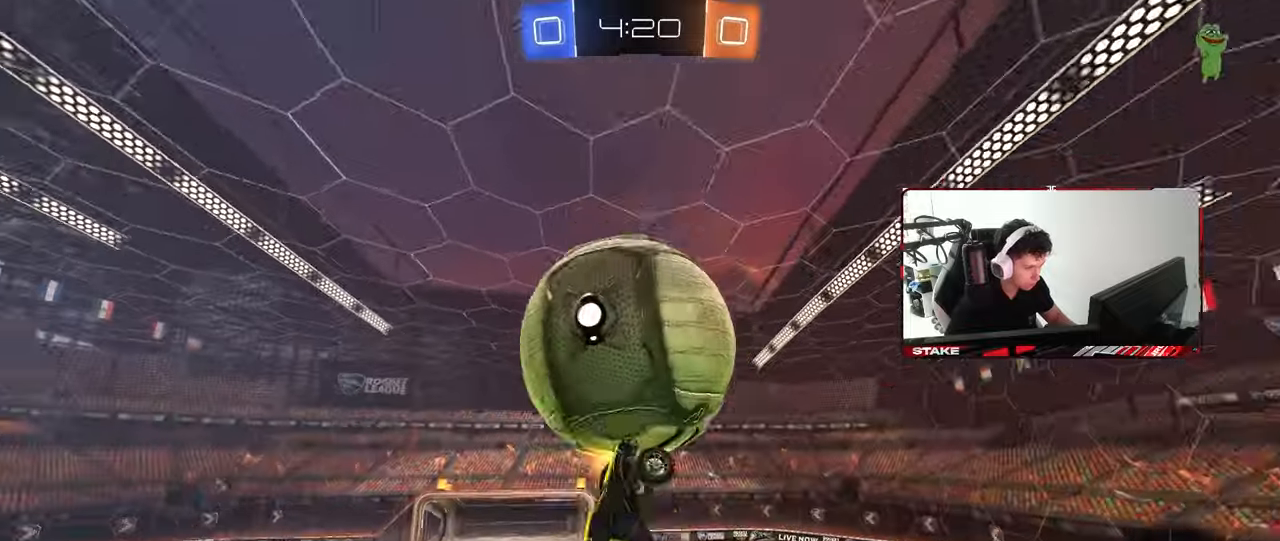
{"keys": ["a", "shift"], "mouse": ["left"], "mouse_move": "still", "events": [[33, "s", "down"], [267, "mouse_left", "down"], [317, "s", "up"]]}